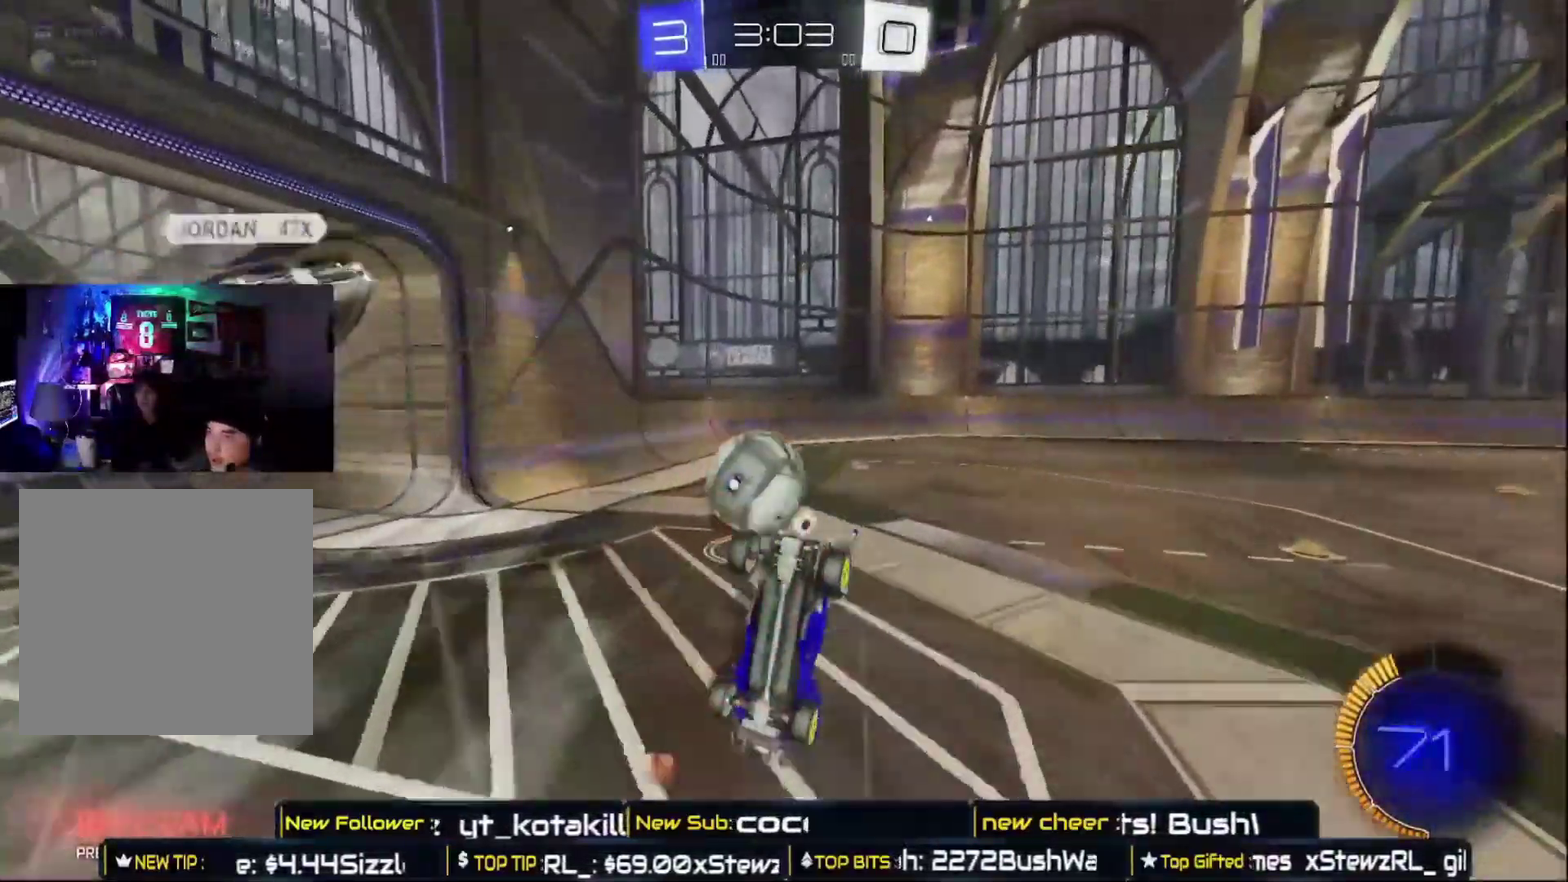
Gameplay with a controller (Xbox layout); each line is a JSON object with the inputs held at the frame after it. "events" lists button and stick changes between this image and that frame as [ms after this image, input, new state], when the widget could be followed in between.
{"buttons": ["R2"], "left_stick": "center", "right_stick": "center", "events": [[33, "left_stick", "center"]]}
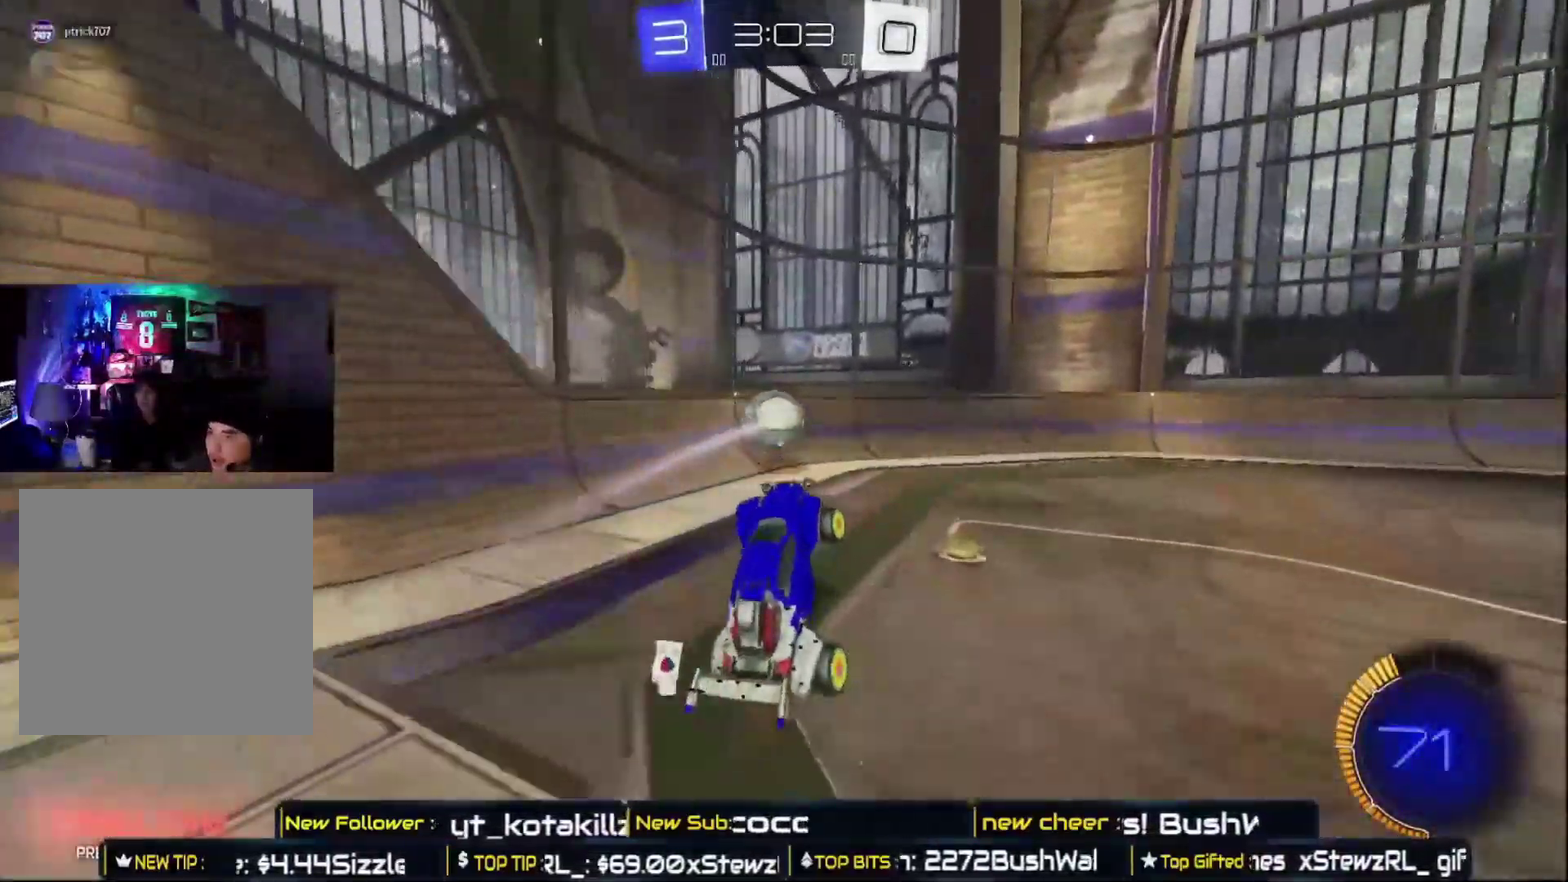
{"buttons": ["R2"], "left_stick": "center", "right_stick": "center", "events": []}
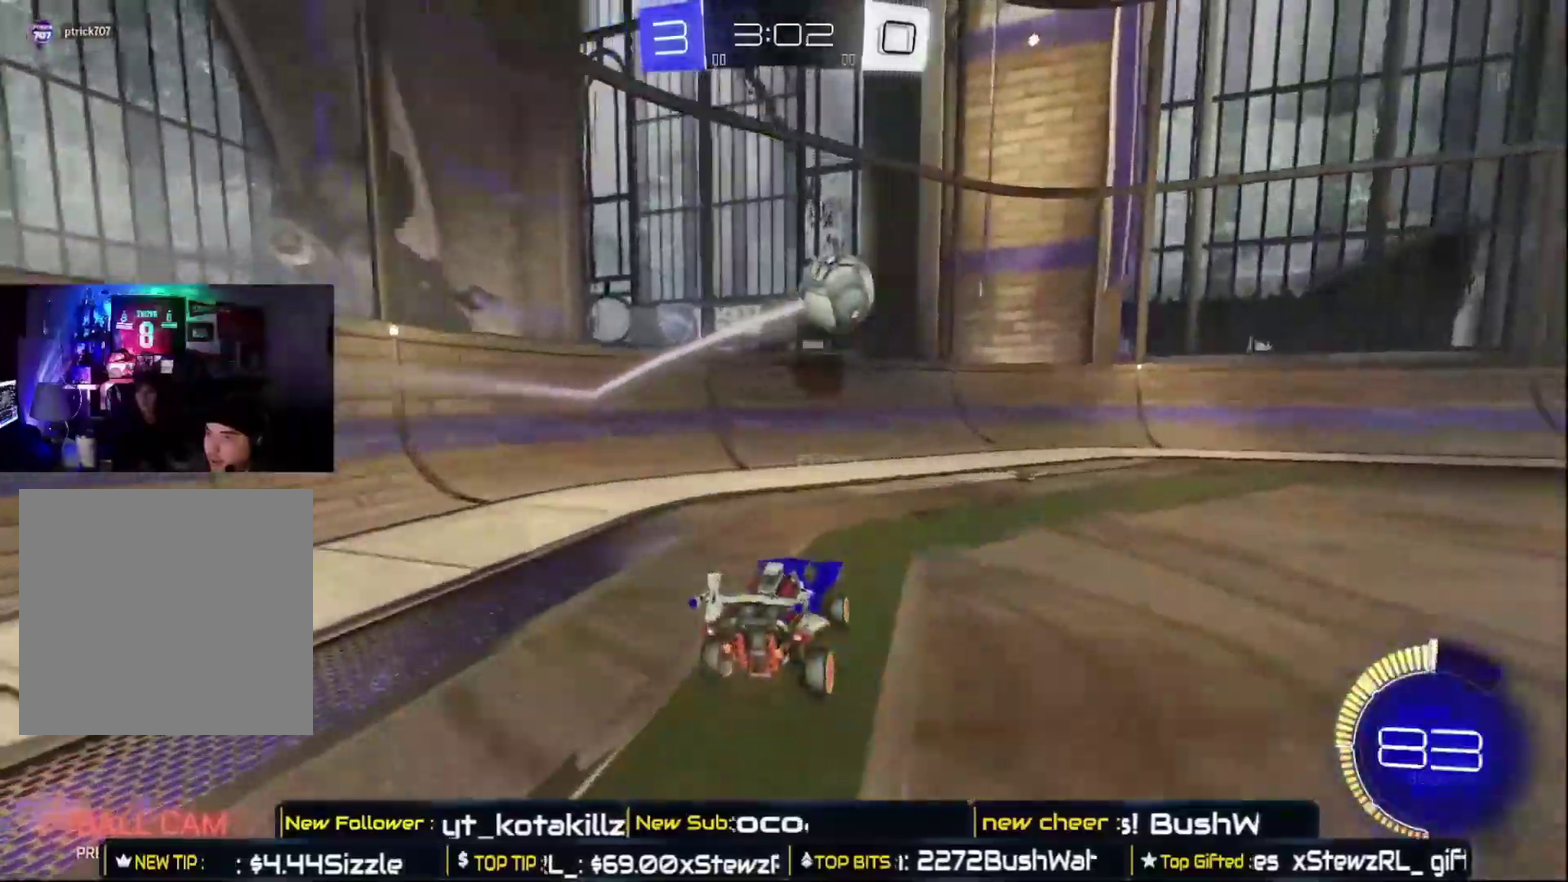
{"buttons": ["R2"], "left_stick": "center", "right_stick": "center", "events": [[33, "left_stick", "right"], [283, "left_stick", "center"]]}
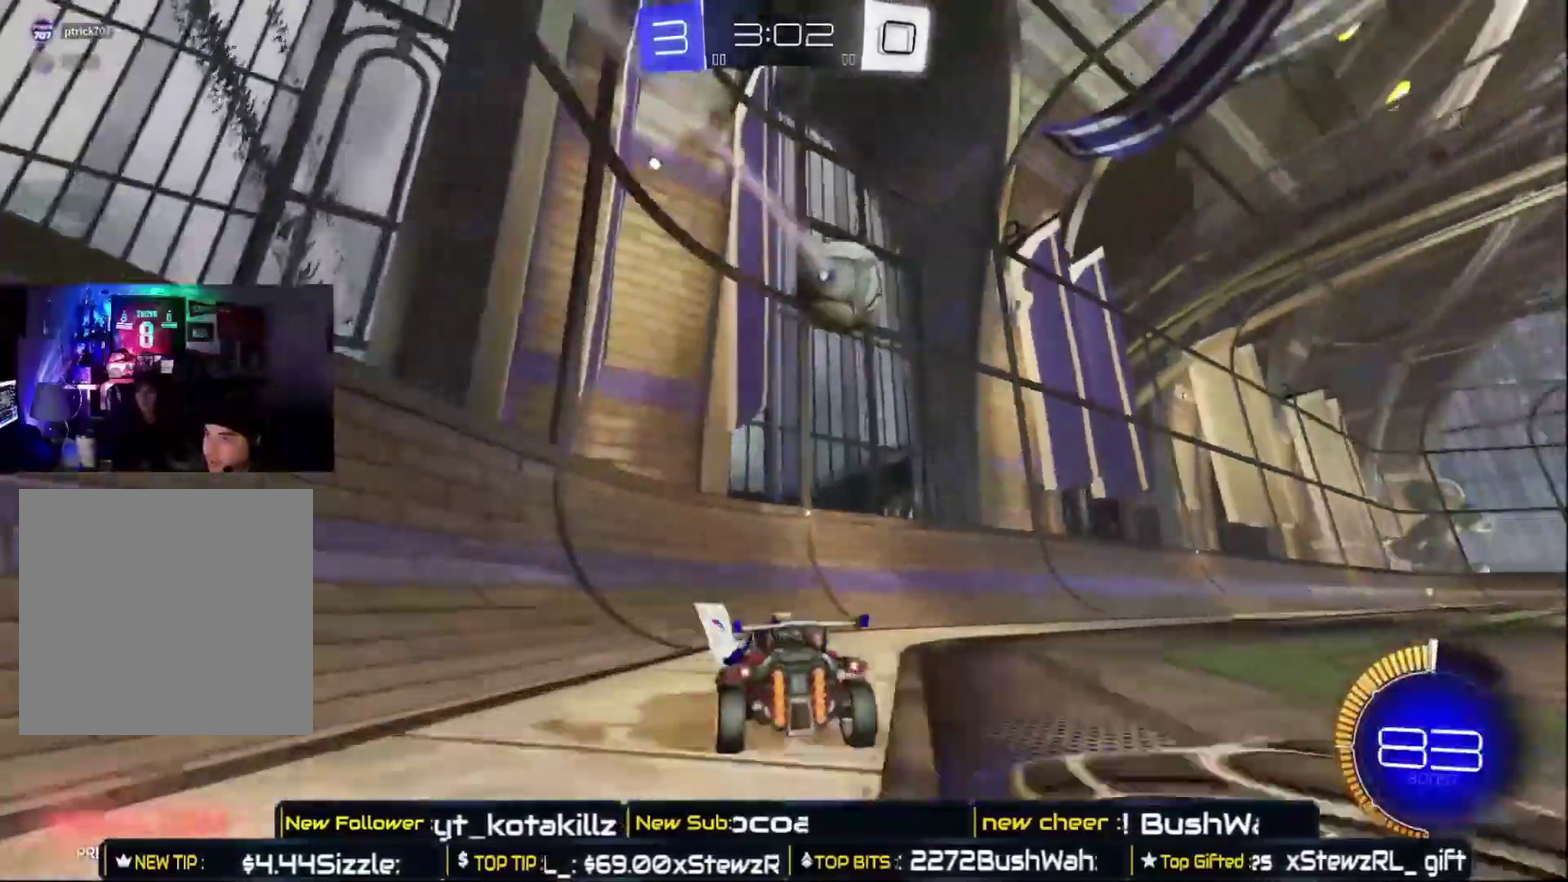
{"buttons": ["R2"], "left_stick": "right", "right_stick": "center", "events": [[17, "left_stick", "right"]]}
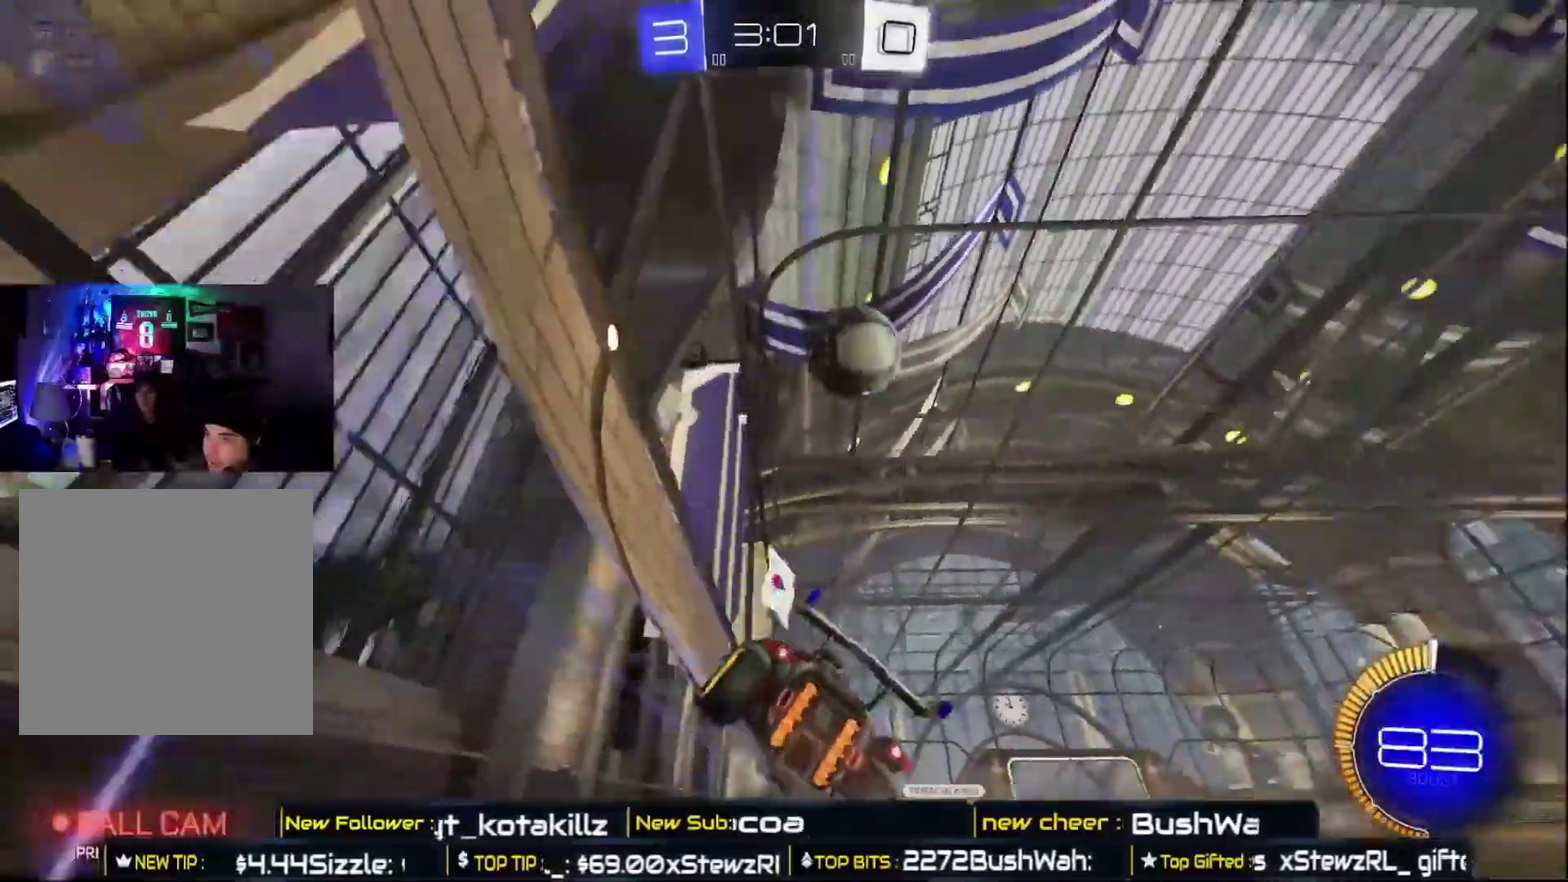
{"buttons": ["R2"], "left_stick": "center", "right_stick": "center", "events": [[350, "L2", "down"], [367, "R2", "up"], [450, "left_stick", "center"], [467, "L2", "up"], [500, "R2", "down"]]}
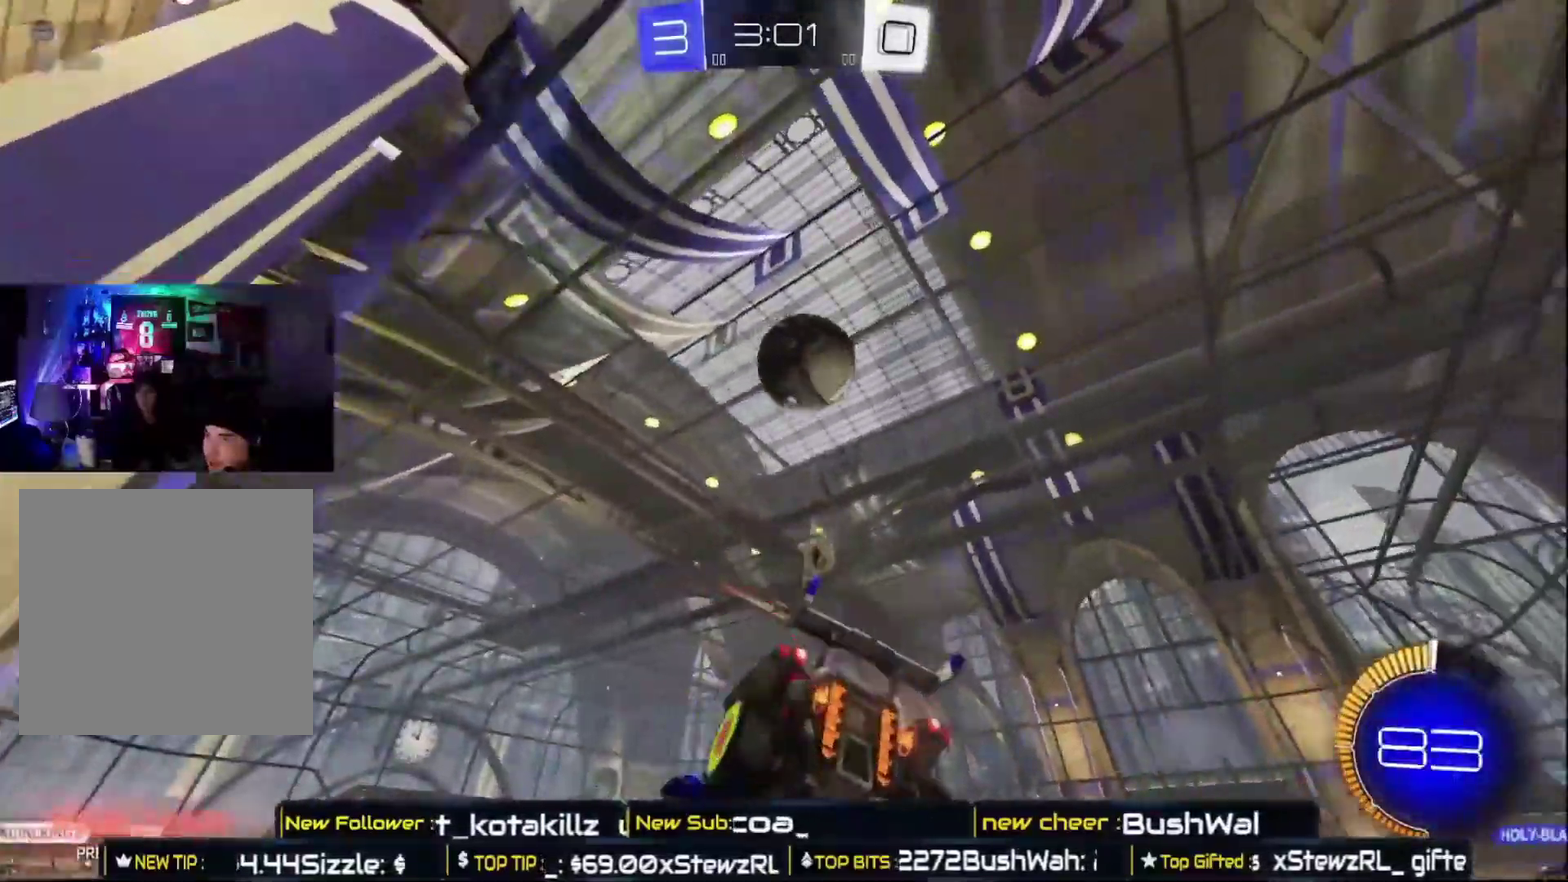
{"buttons": ["R2"], "left_stick": "center", "right_stick": "center", "events": [[283, "left_stick", "right"], [400, "left_stick", "center"]]}
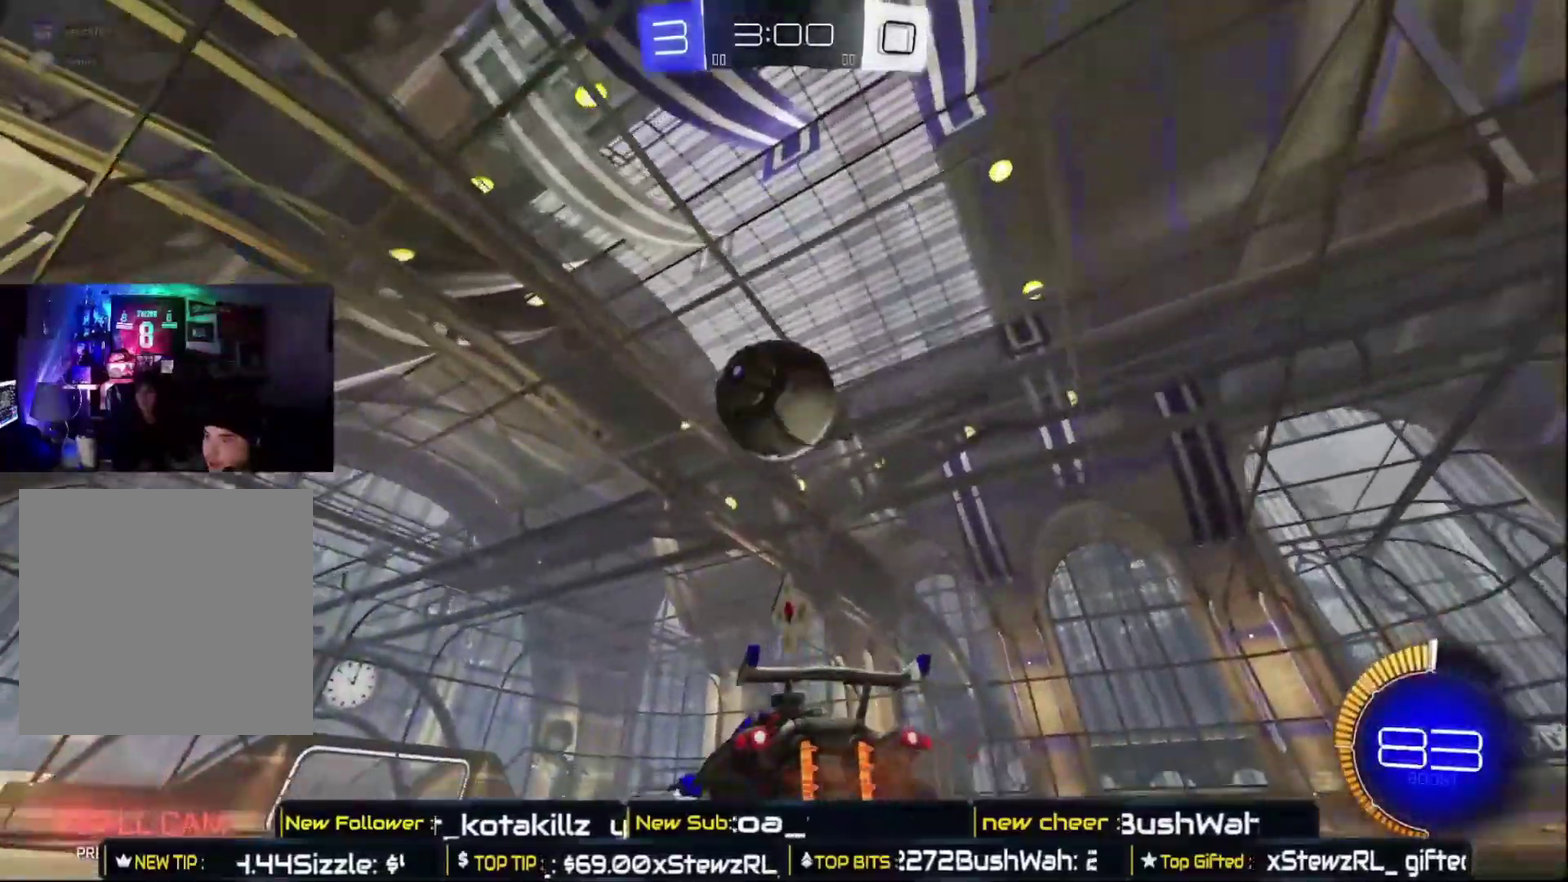
{"buttons": ["B", "R2"], "left_stick": "center", "right_stick": "center", "events": [[283, "left_stick", "left"], [317, "B", "down"], [417, "left_stick", "center"]]}